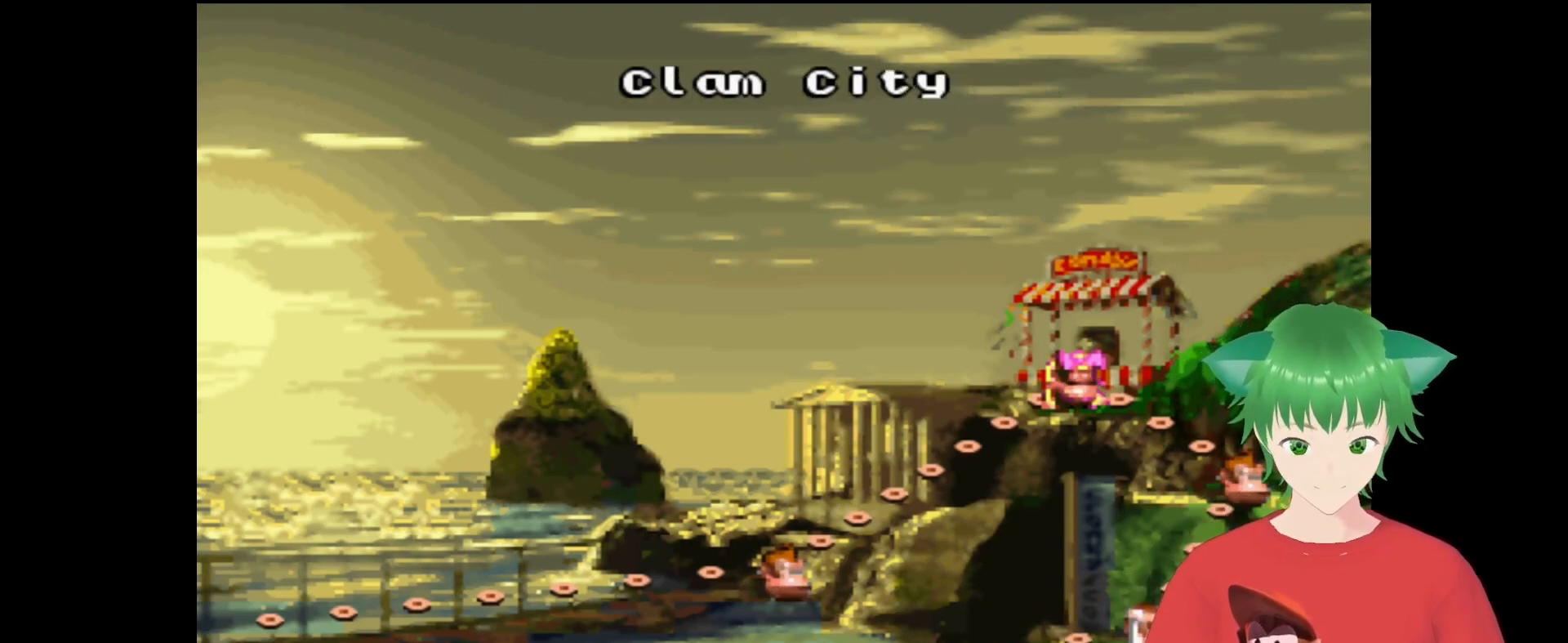
Gameplay with a controller (Nintendo layout); each line is a JSON object with the inputs held at the frame after it. "events" lists button and stick changes between this image and that frame as [ms after this image, input, new state], when the widget could be followed in between. Not read: L3 R3.
{"buttons": ["B"], "events": [[367, "B", "down"]]}
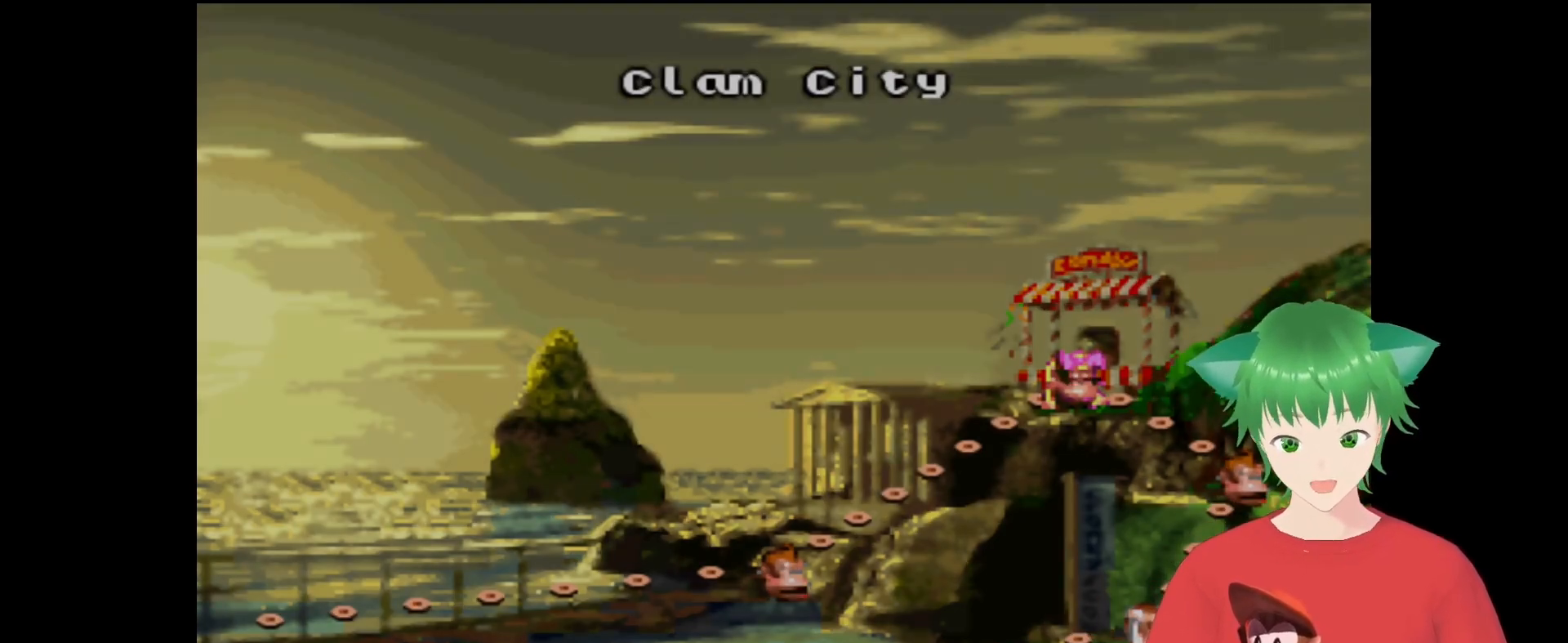
{"buttons": [], "events": [[100, "B", "up"]]}
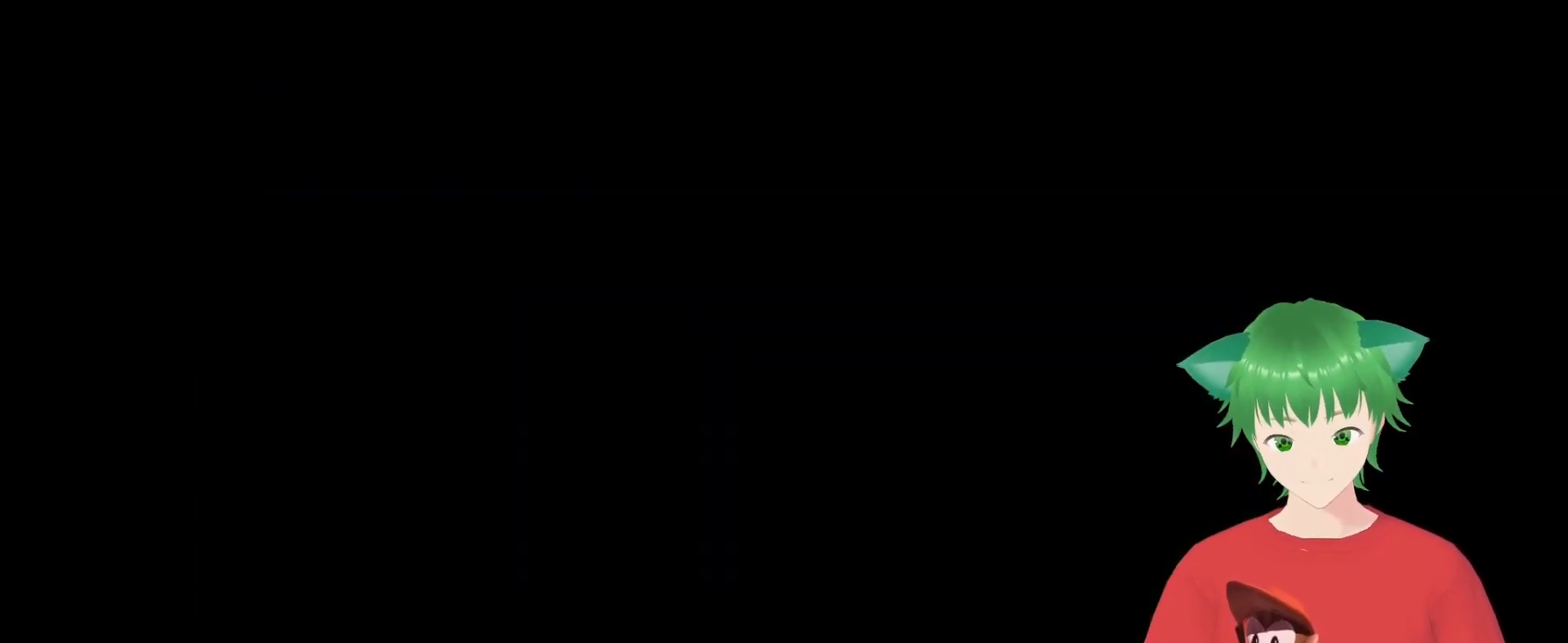
{"buttons": [], "events": []}
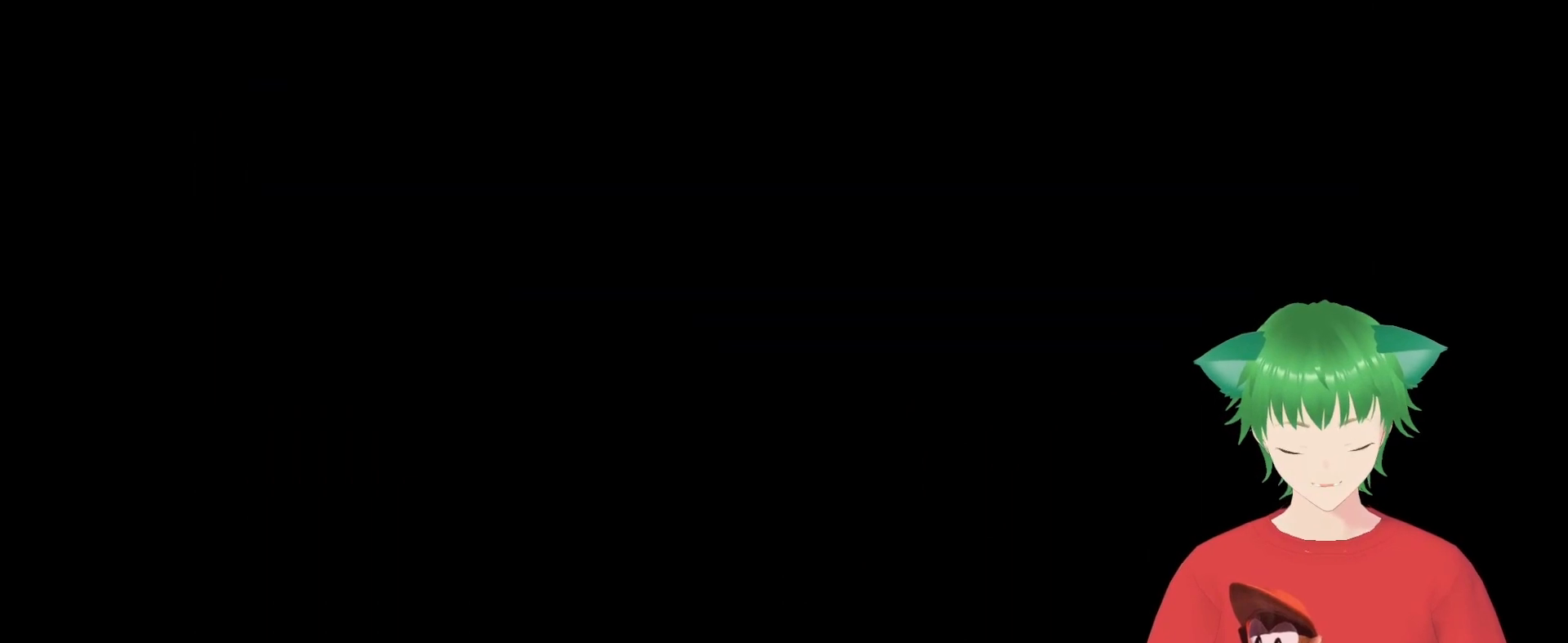
{"buttons": [], "events": []}
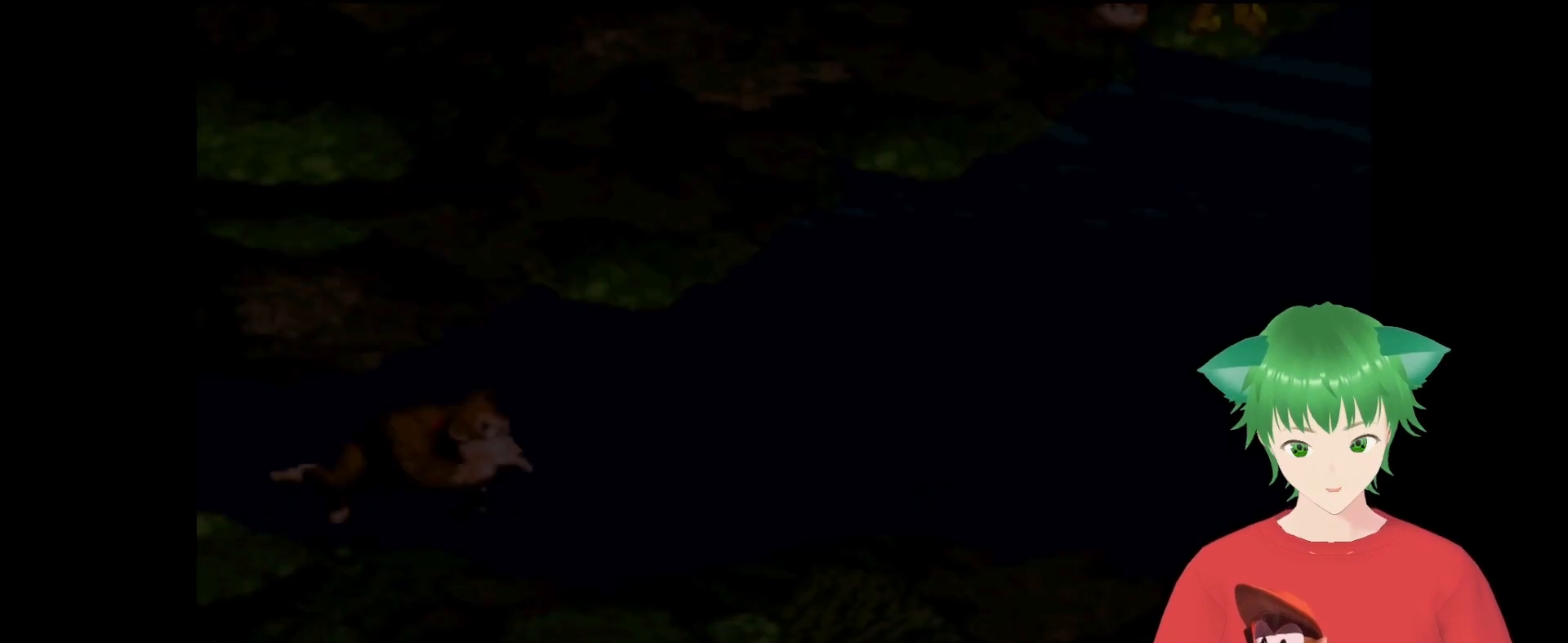
{"buttons": [], "events": []}
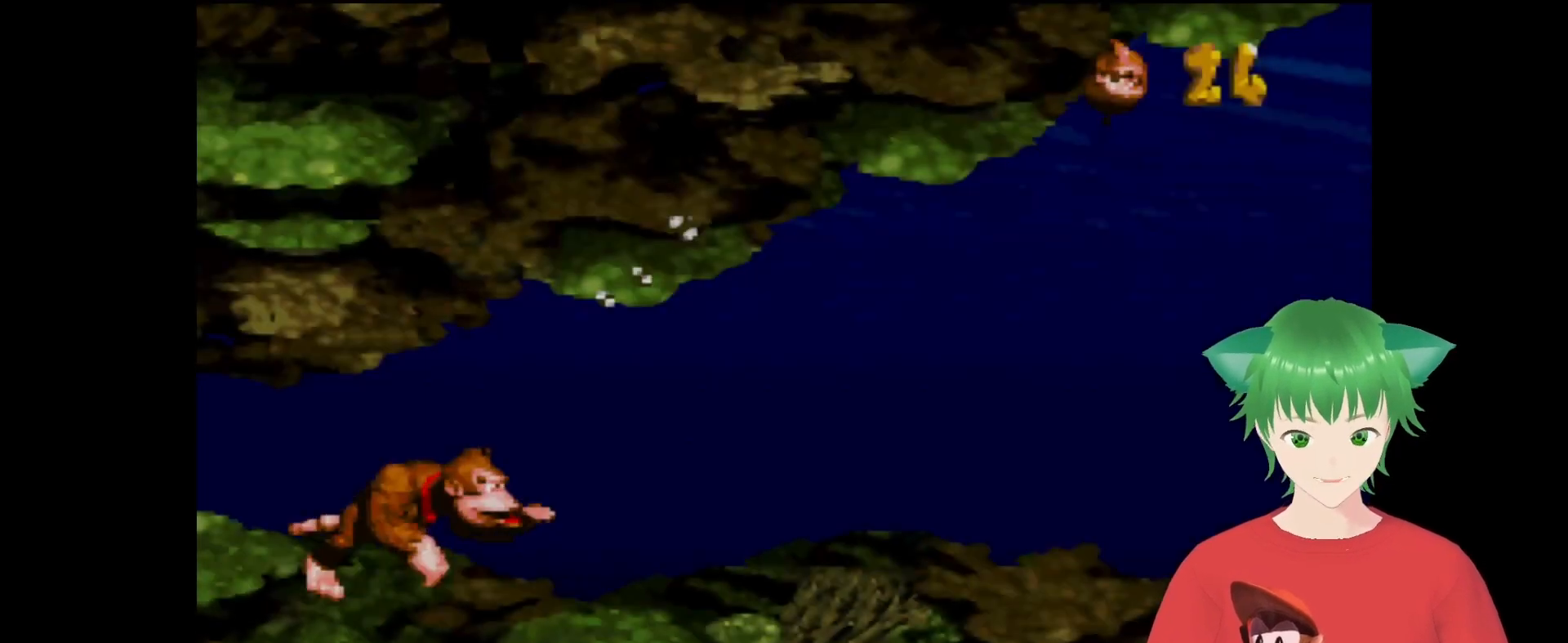
{"buttons": ["Y", "DPAD_UP", "DPAD_RIGHT"], "events": [[433, "DPAD_RIGHT", "down"], [433, "Y", "down"], [500, "DPAD_UP", "down"]]}
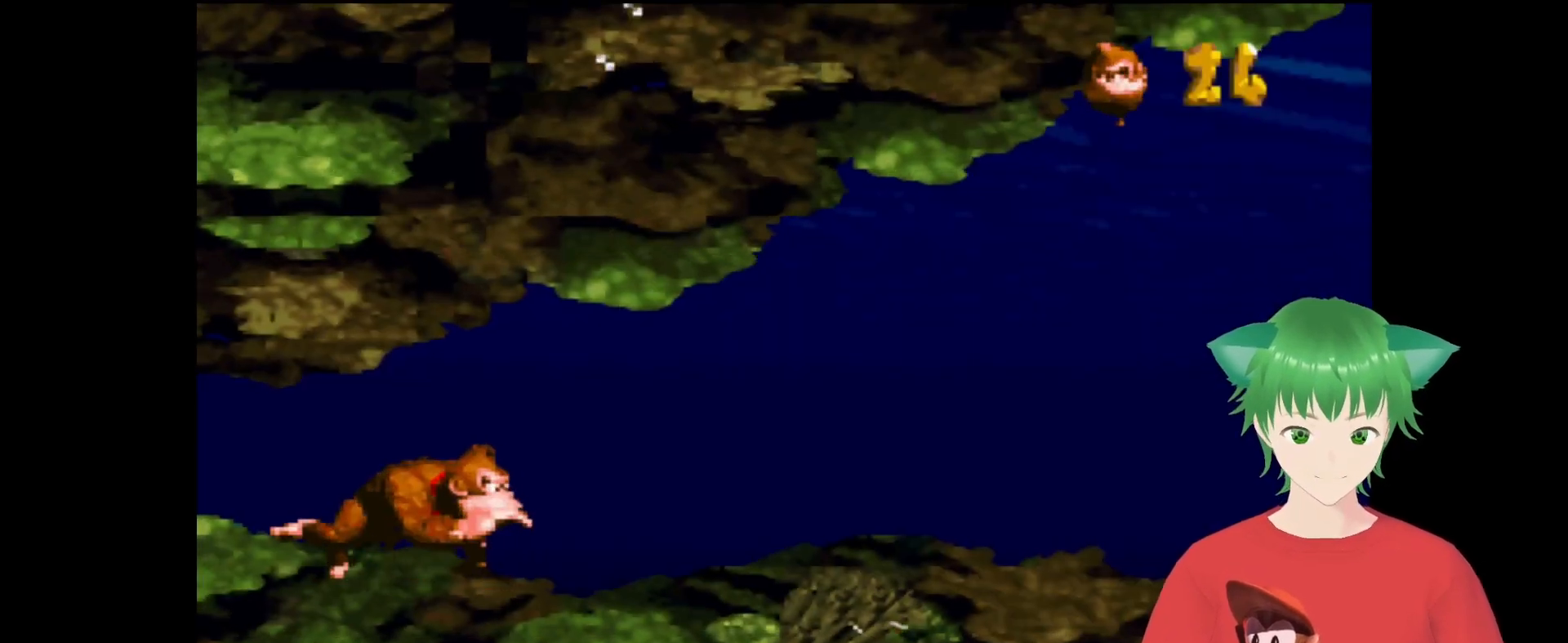
{"buttons": ["Y", "DPAD_UP", "DPAD_RIGHT"], "events": []}
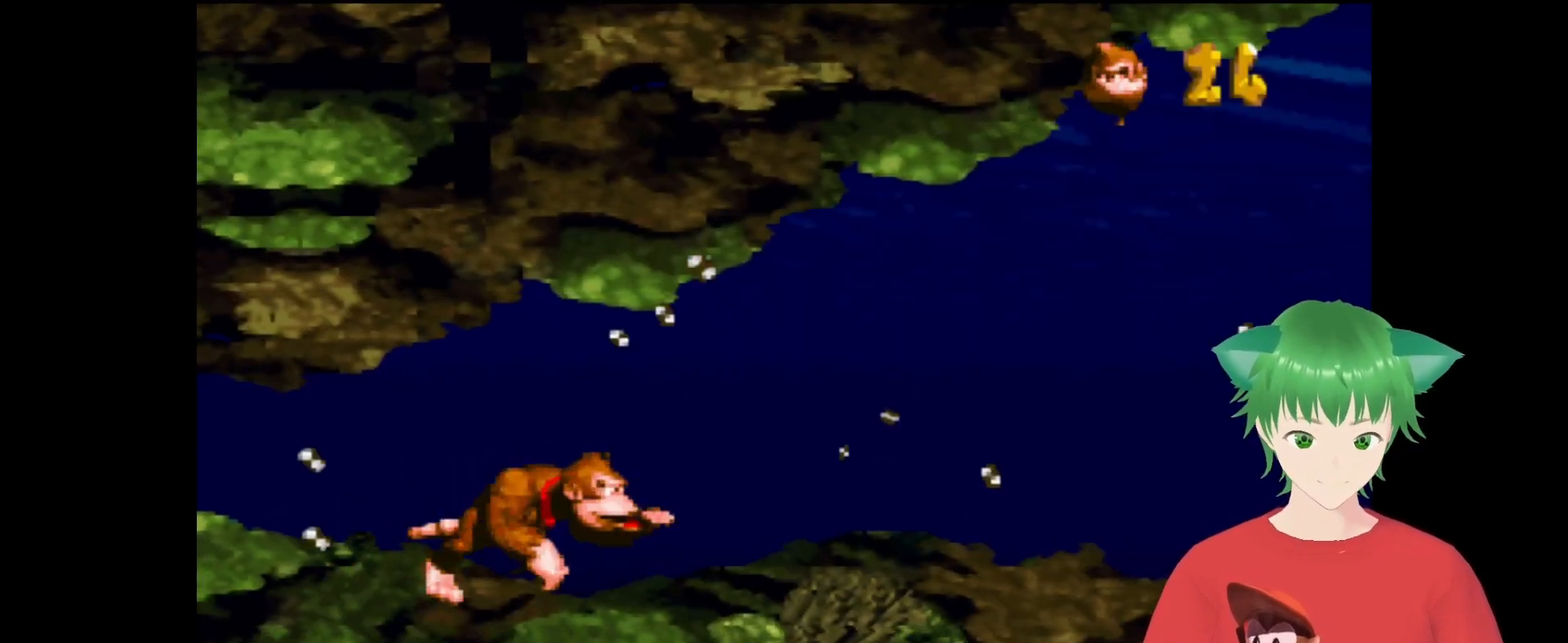
{"buttons": ["Y", "DPAD_UP", "DPAD_RIGHT"], "events": [[67, "B", "down"], [233, "B", "up"]]}
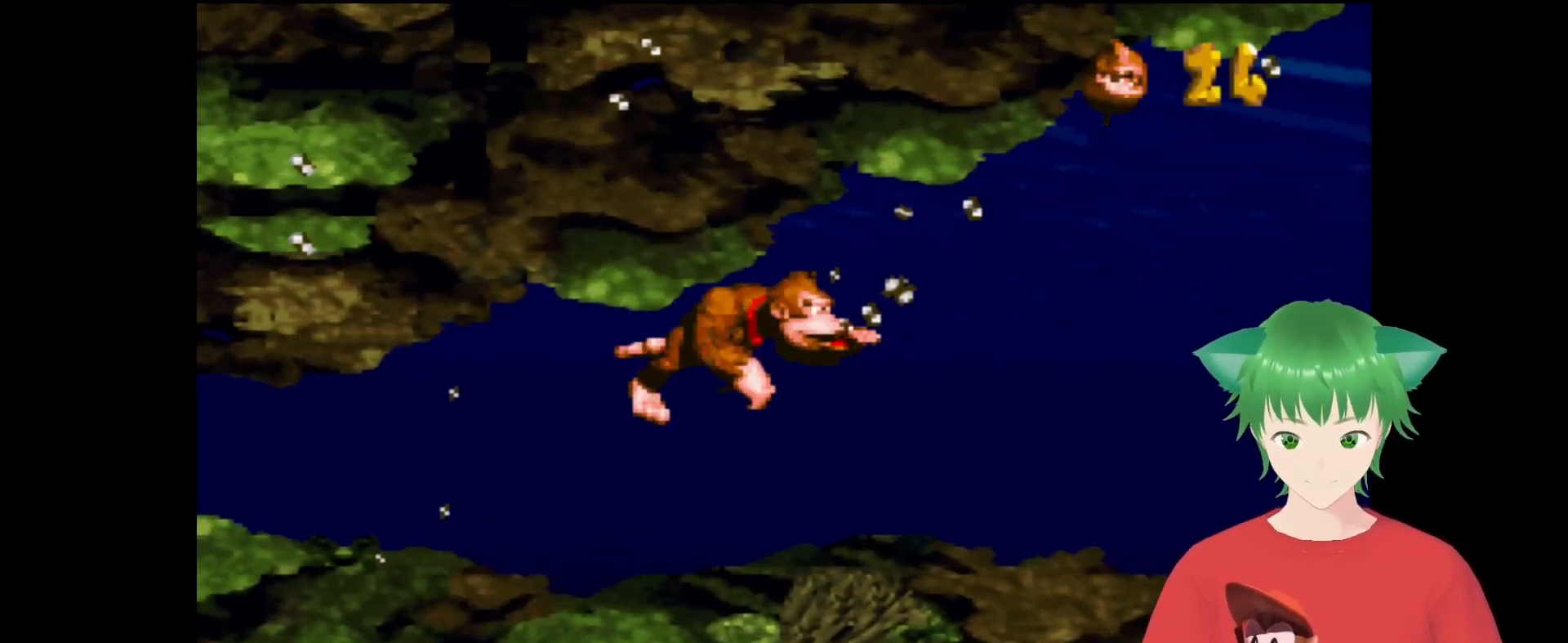
{"buttons": ["Y", "DPAD_UP", "DPAD_RIGHT"], "events": []}
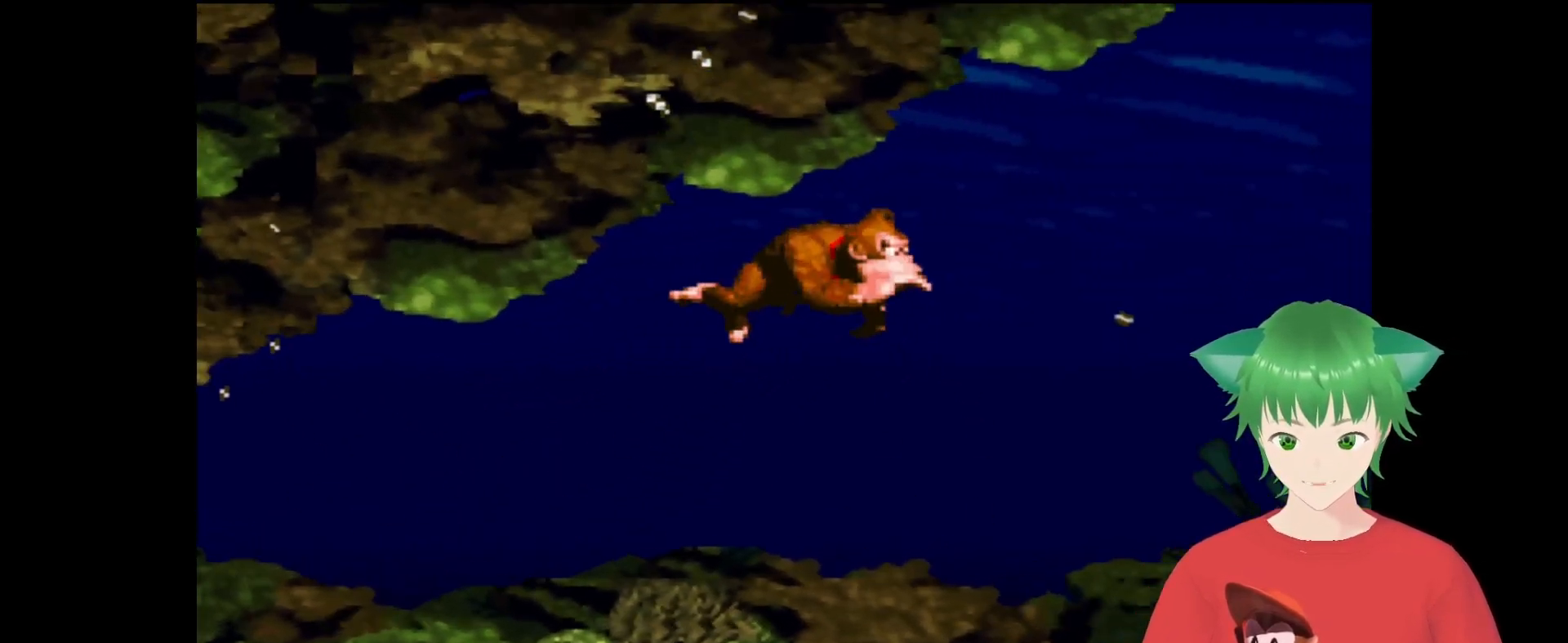
{"buttons": ["B", "Y", "DPAD_RIGHT"], "events": [[33, "DPAD_RIGHT", "up"], [33, "DPAD_UP", "up"], [300, "DPAD_RIGHT", "down"], [367, "B", "down"]]}
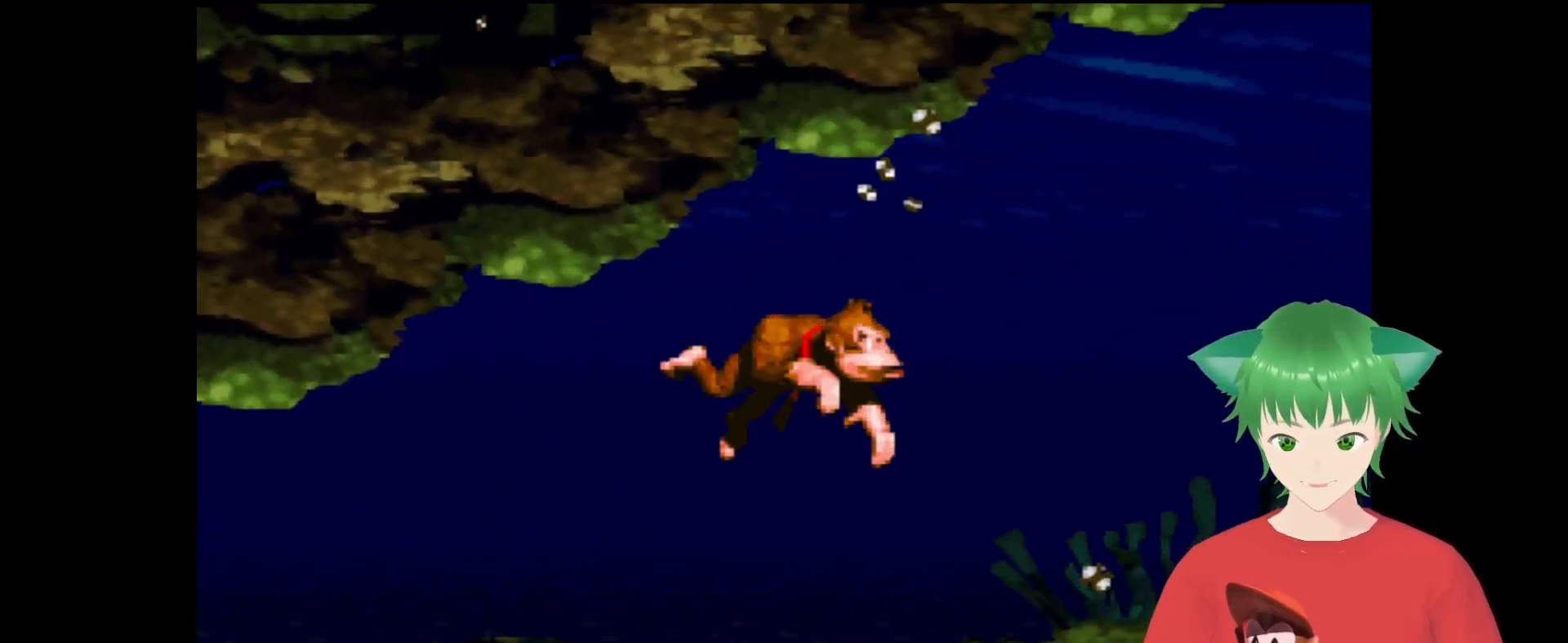
{"buttons": ["Y"], "events": [[33, "B", "up"], [500, "DPAD_RIGHT", "up"]]}
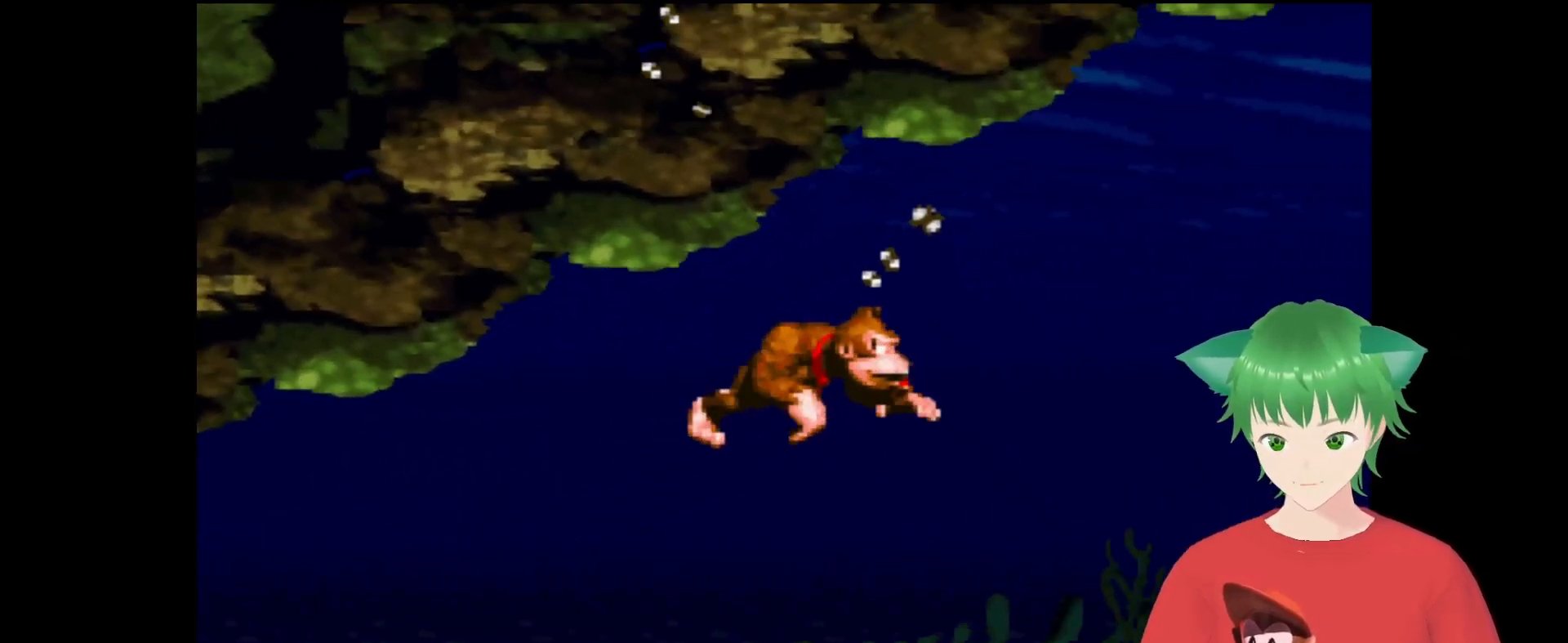
{"buttons": ["B", "Y", "DPAD_RIGHT"], "events": [[200, "DPAD_RIGHT", "down"], [433, "B", "down"]]}
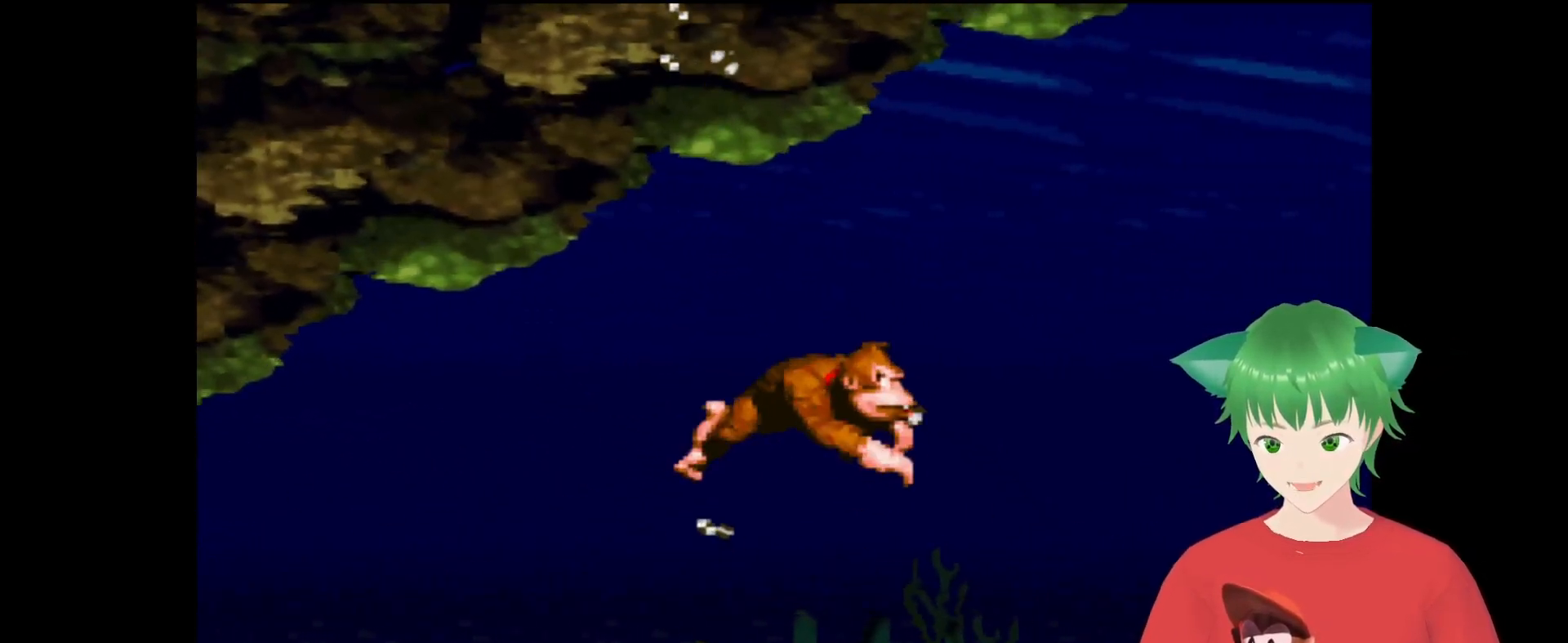
{"buttons": ["Y", "DPAD_RIGHT"], "events": [[67, "B", "up"]]}
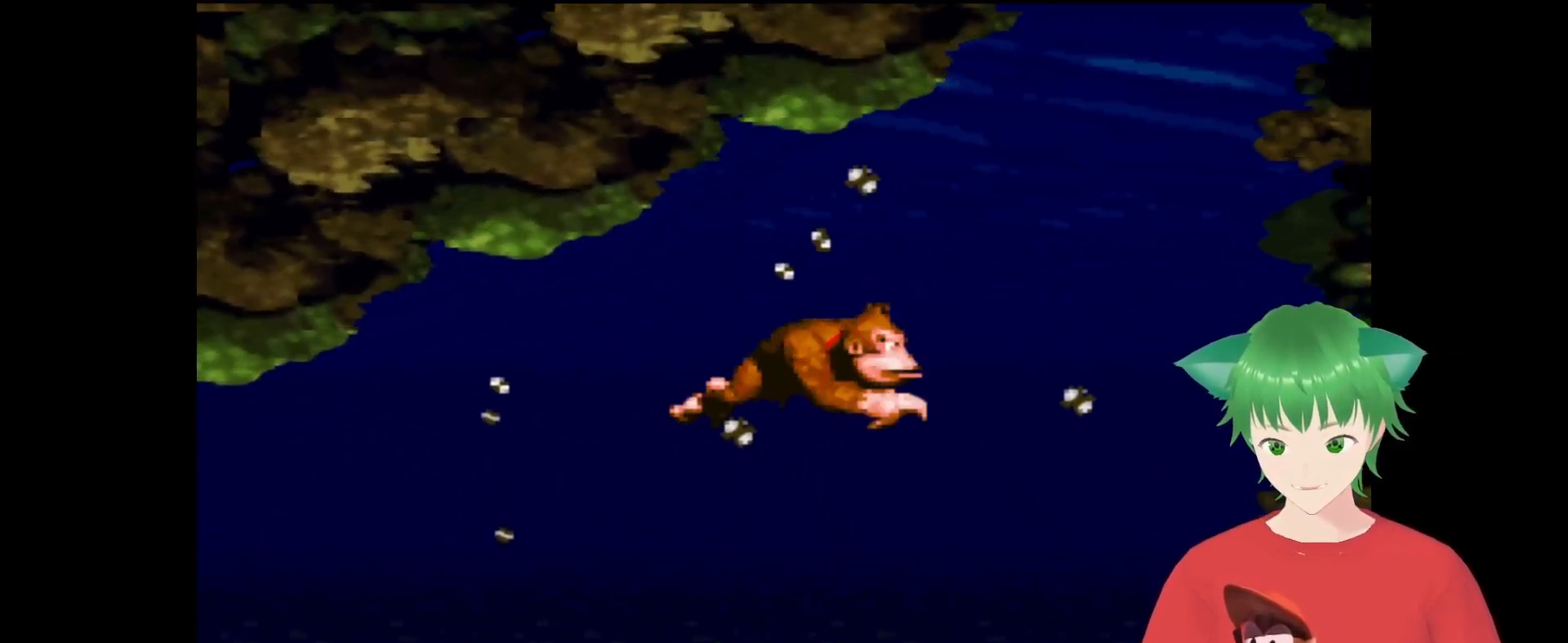
{"buttons": ["Y", "DPAD_RIGHT"], "events": [[233, "B", "down"], [400, "B", "up"]]}
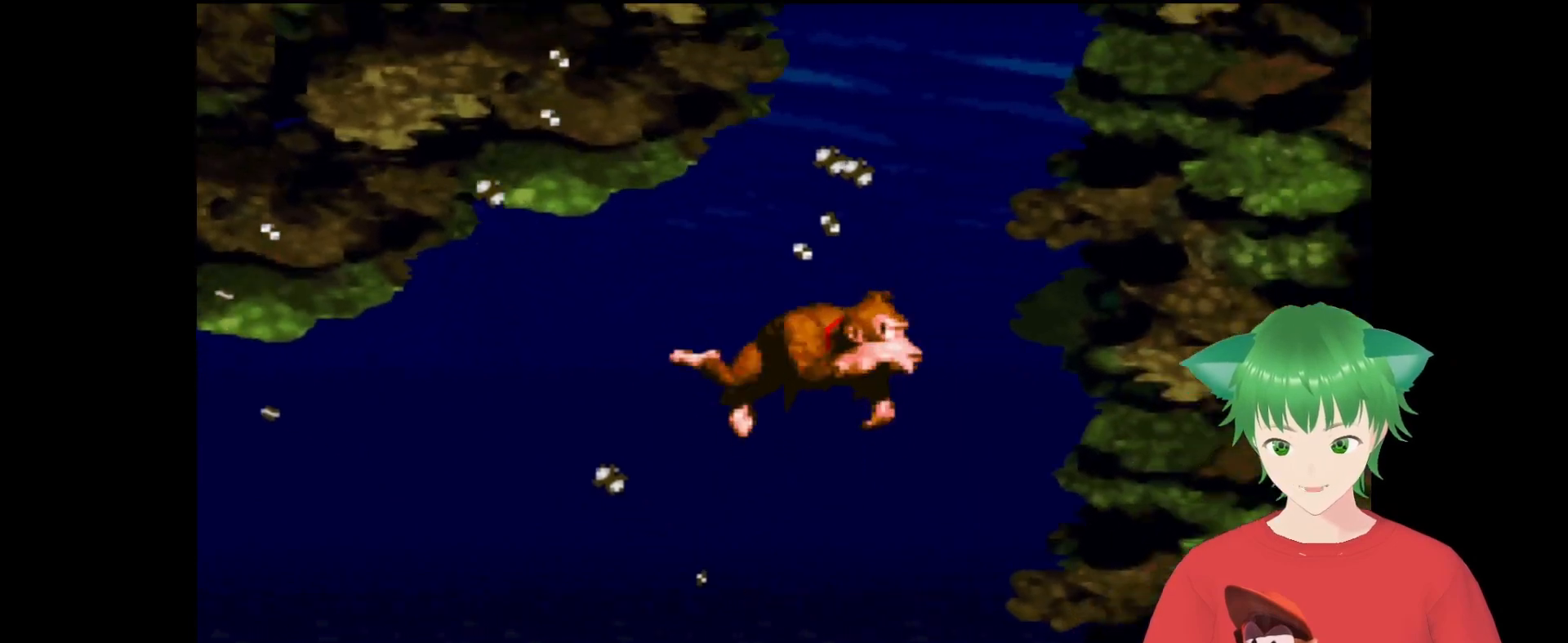
{"buttons": ["B", "Y", "DPAD_UP", "DPAD_LEFT"], "events": [[67, "DPAD_UP", "down"], [167, "B", "down"], [167, "DPAD_RIGHT", "up"], [367, "B", "up"], [500, "B", "down"], [500, "DPAD_LEFT", "down"]]}
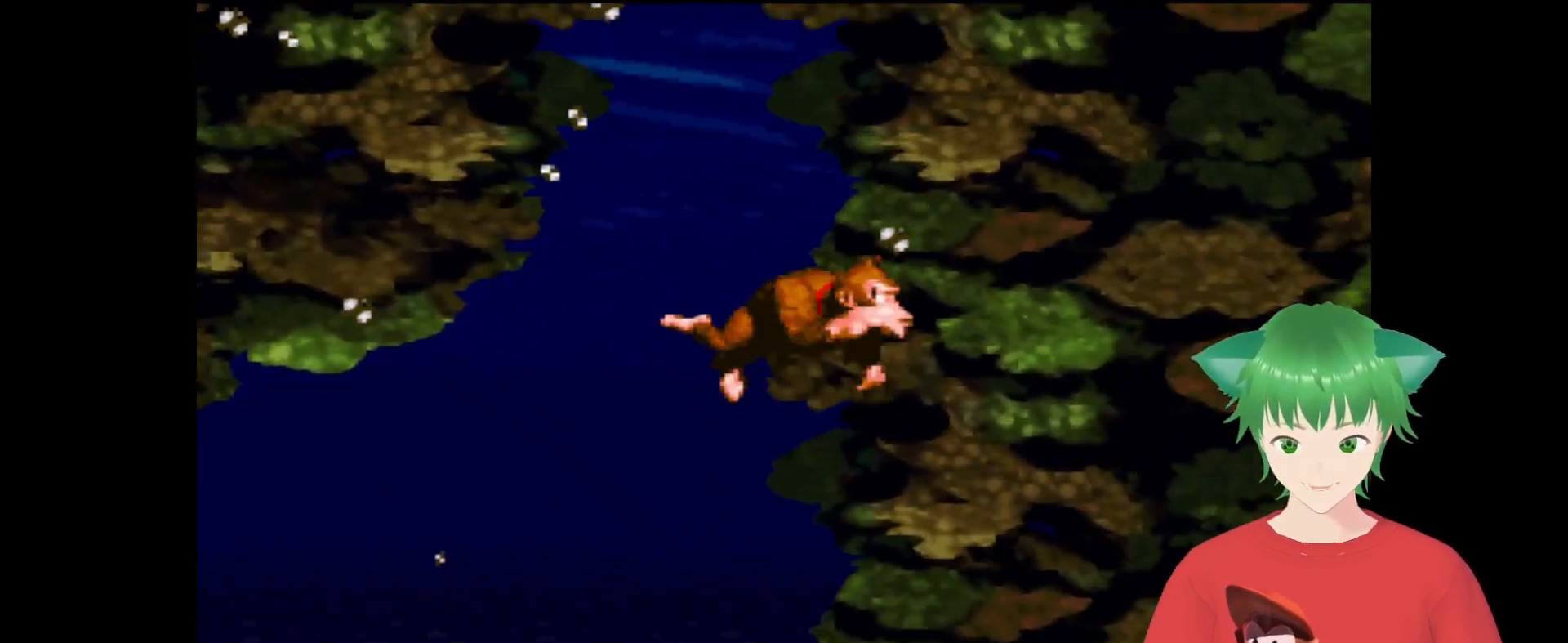
{"buttons": ["Y", "DPAD_UP", "DPAD_LEFT"], "events": [[100, "B", "up"], [267, "B", "down"], [400, "B", "up"]]}
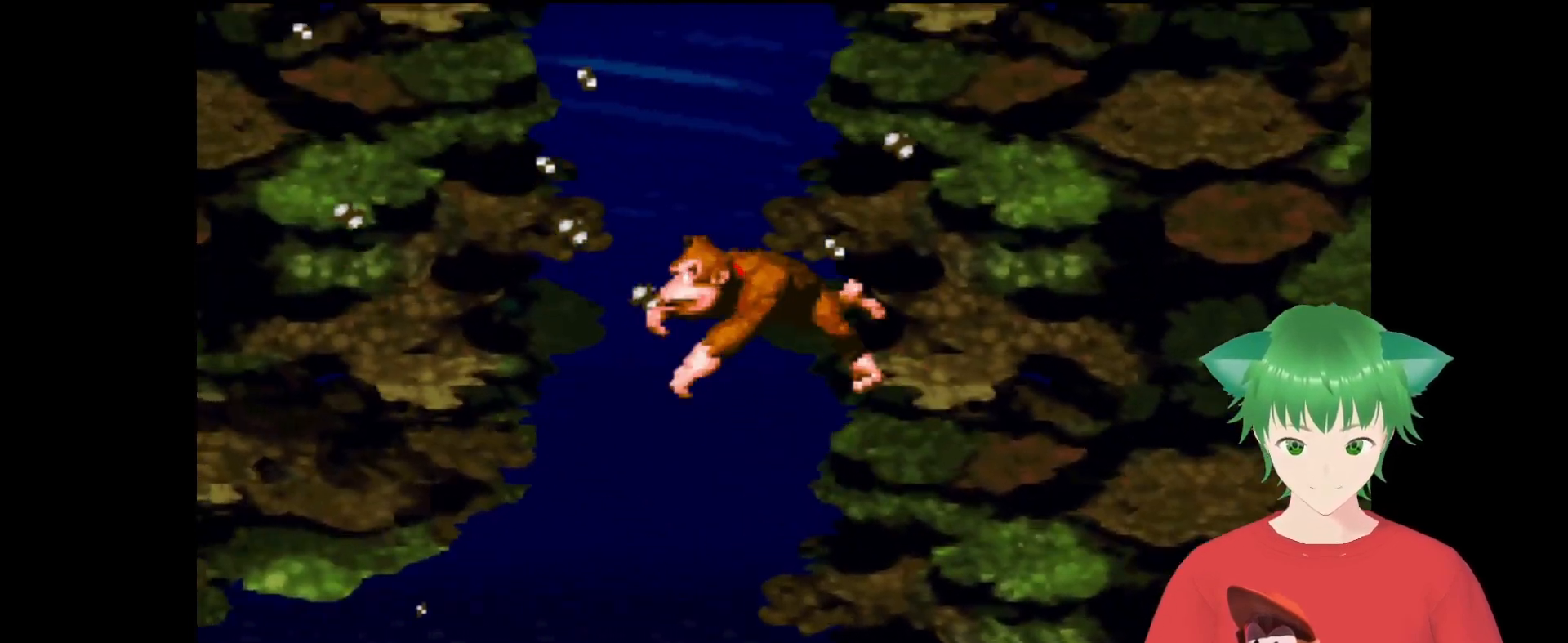
{"buttons": ["Y", "DPAD_RIGHT"], "events": [[33, "B", "down"], [133, "B", "up"], [133, "DPAD_LEFT", "up"], [267, "B", "down"], [333, "B", "up"], [333, "DPAD_RIGHT", "down"], [433, "DPAD_UP", "up"]]}
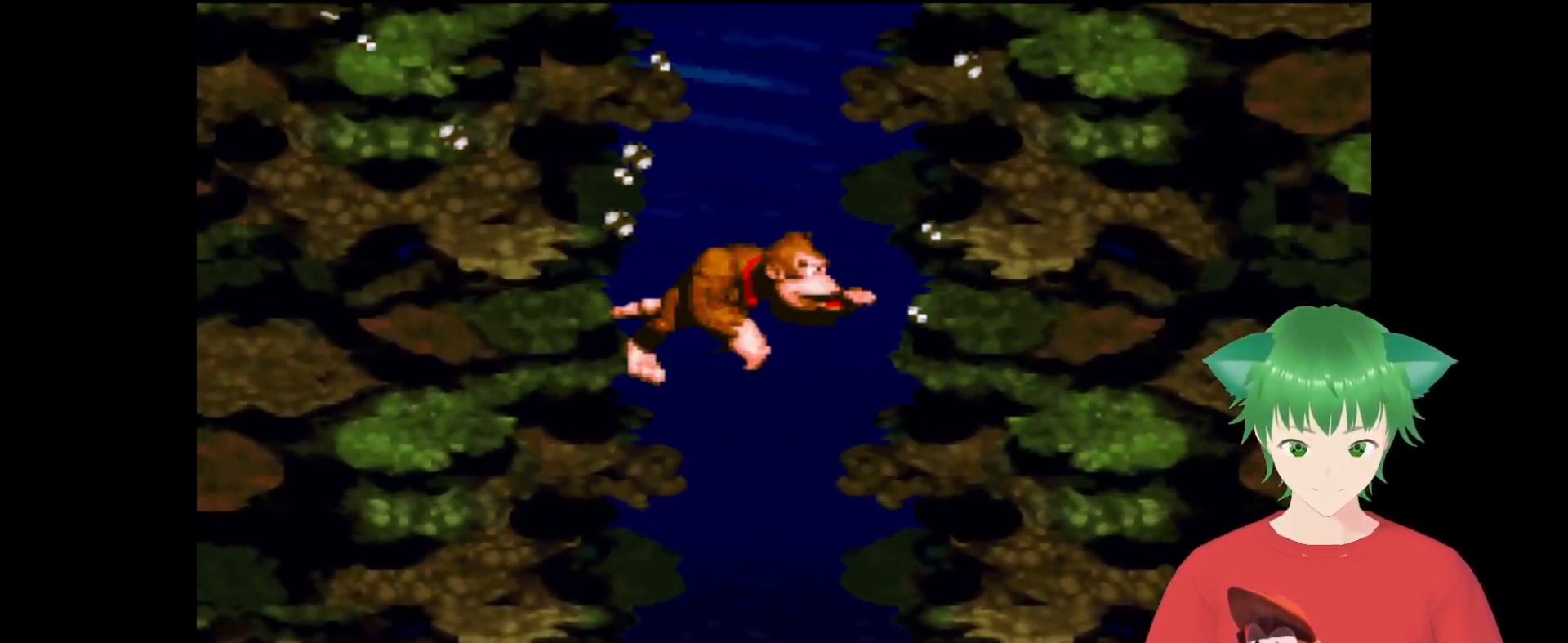
{"buttons": ["Y", "DPAD_UP"], "events": [[100, "DPAD_UP", "down"], [133, "DPAD_RIGHT", "up"], [167, "B", "down"], [300, "B", "up"]]}
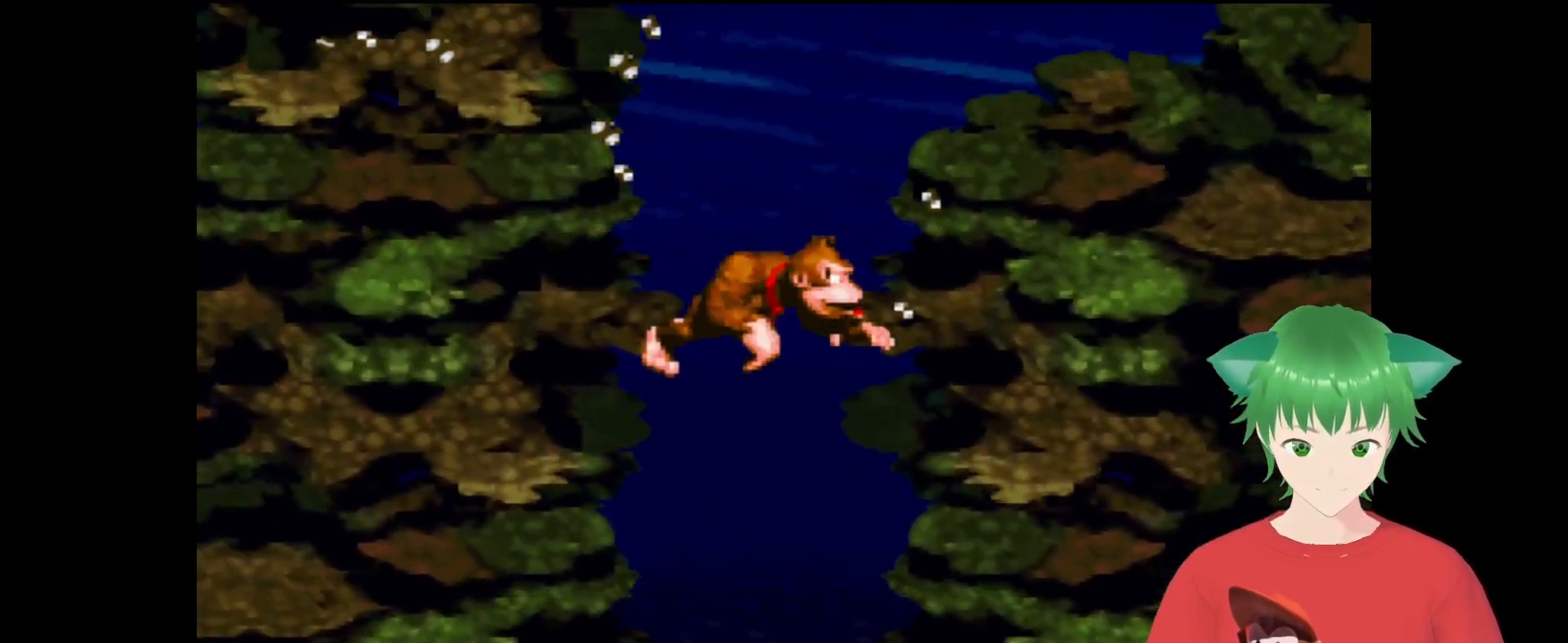
{"buttons": ["Y", "DPAD_RIGHT"], "events": [[33, "B", "down"], [167, "B", "up"], [167, "DPAD_LEFT", "down"], [233, "DPAD_LEFT", "up"], [300, "DPAD_RIGHT", "down"], [300, "DPAD_UP", "up"]]}
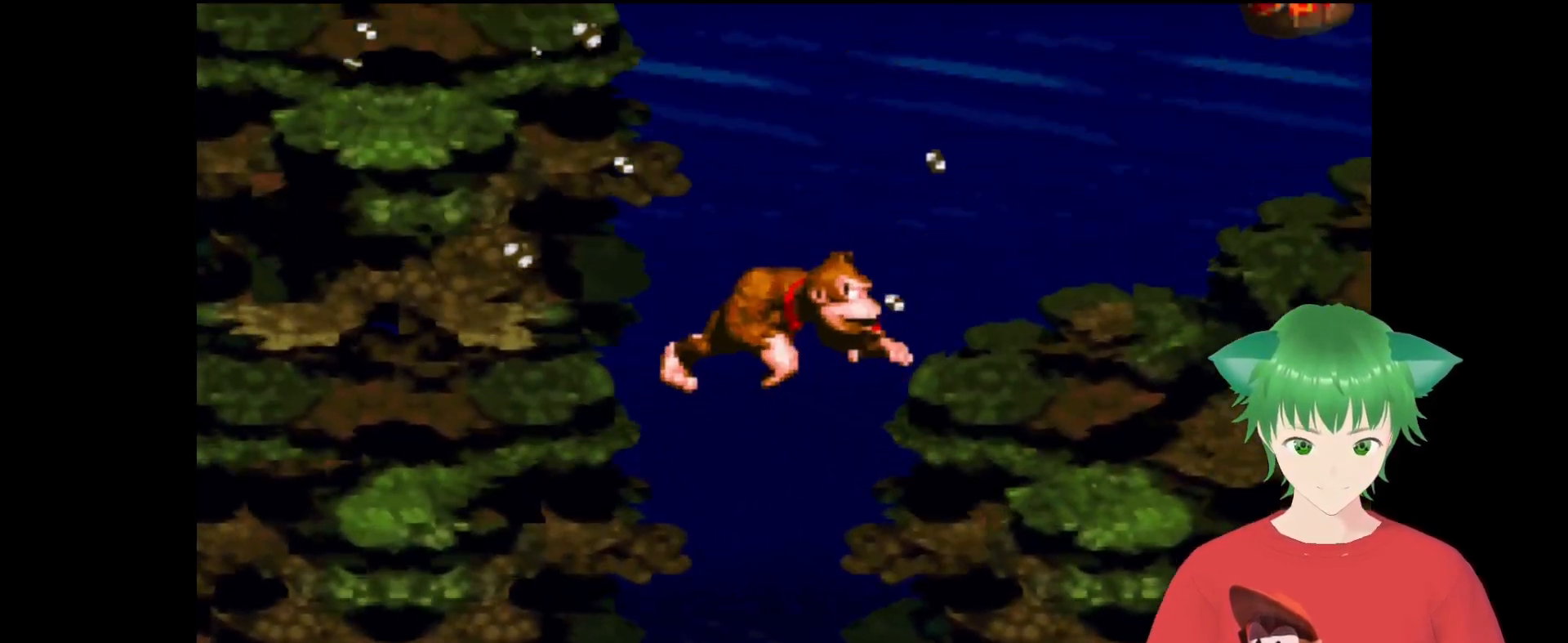
{"buttons": ["Y", "DPAD_UP", "DPAD_LEFT"], "events": [[33, "DPAD_UP", "down"], [67, "B", "down"], [167, "DPAD_RIGHT", "up"], [200, "B", "up"], [333, "DPAD_LEFT", "down"]]}
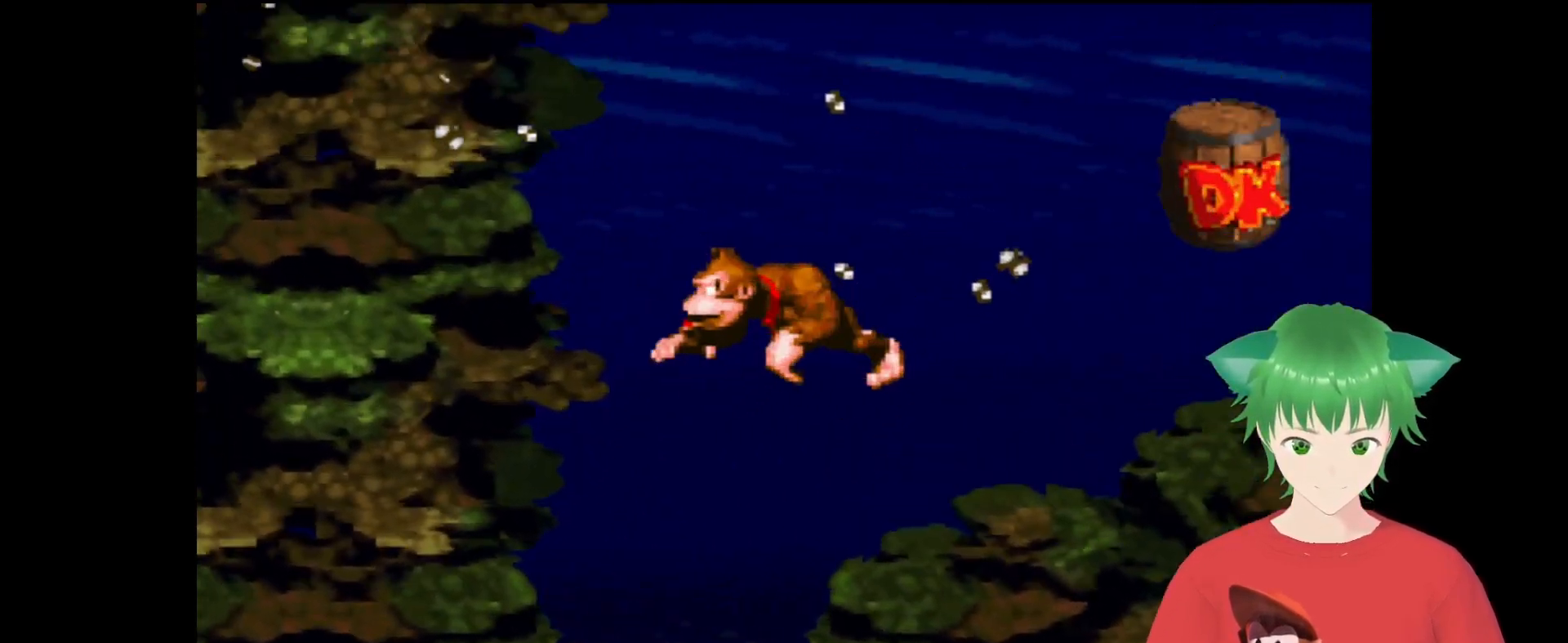
{"buttons": ["B", "Y", "DPAD_UP"], "events": [[67, "DPAD_LEFT", "up"], [133, "DPAD_RIGHT", "down"], [133, "DPAD_UP", "up"], [200, "DPAD_RIGHT", "up"], [300, "DPAD_LEFT", "down"], [300, "DPAD_UP", "down"], [367, "B", "down"], [433, "DPAD_LEFT", "up"]]}
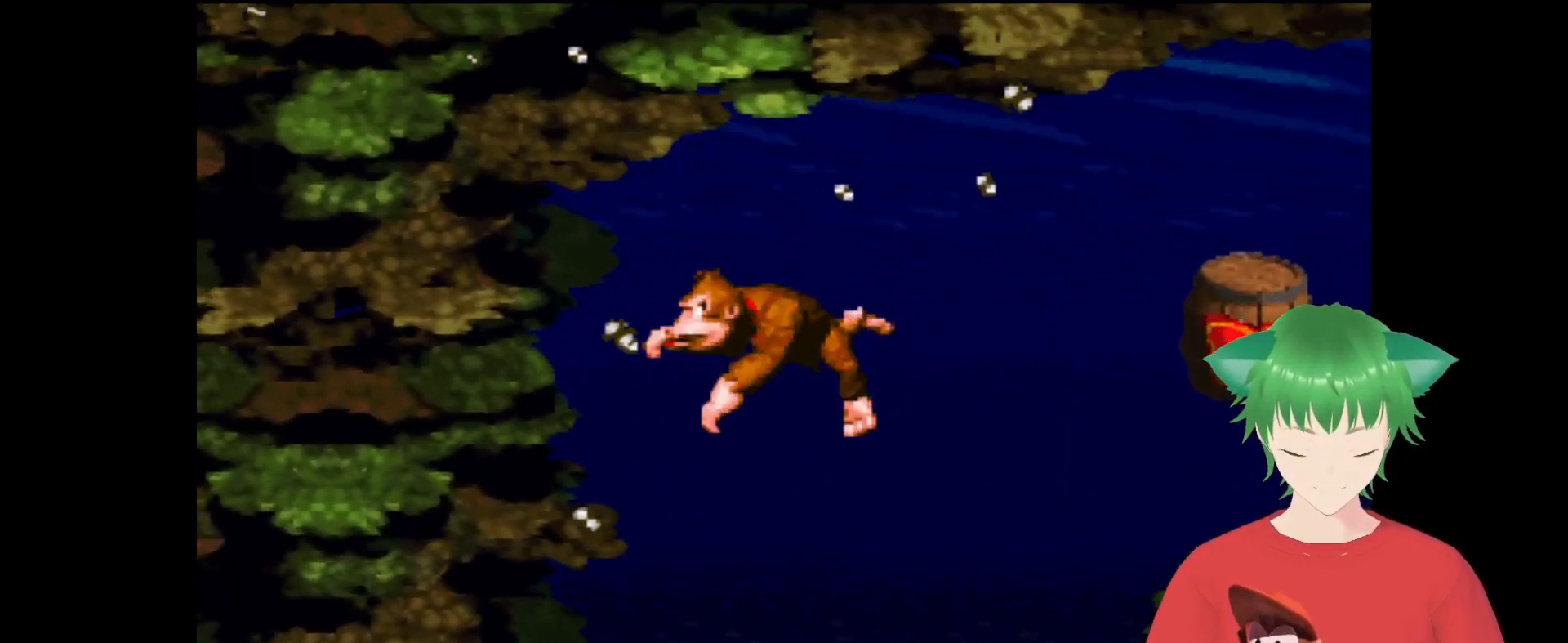
{"buttons": ["Y", "DPAD_UP"], "events": [[33, "B", "up"], [33, "DPAD_RIGHT", "down"], [200, "B", "down"], [200, "DPAD_RIGHT", "up"], [367, "B", "up"], [400, "DPAD_LEFT", "down"], [467, "DPAD_LEFT", "up"]]}
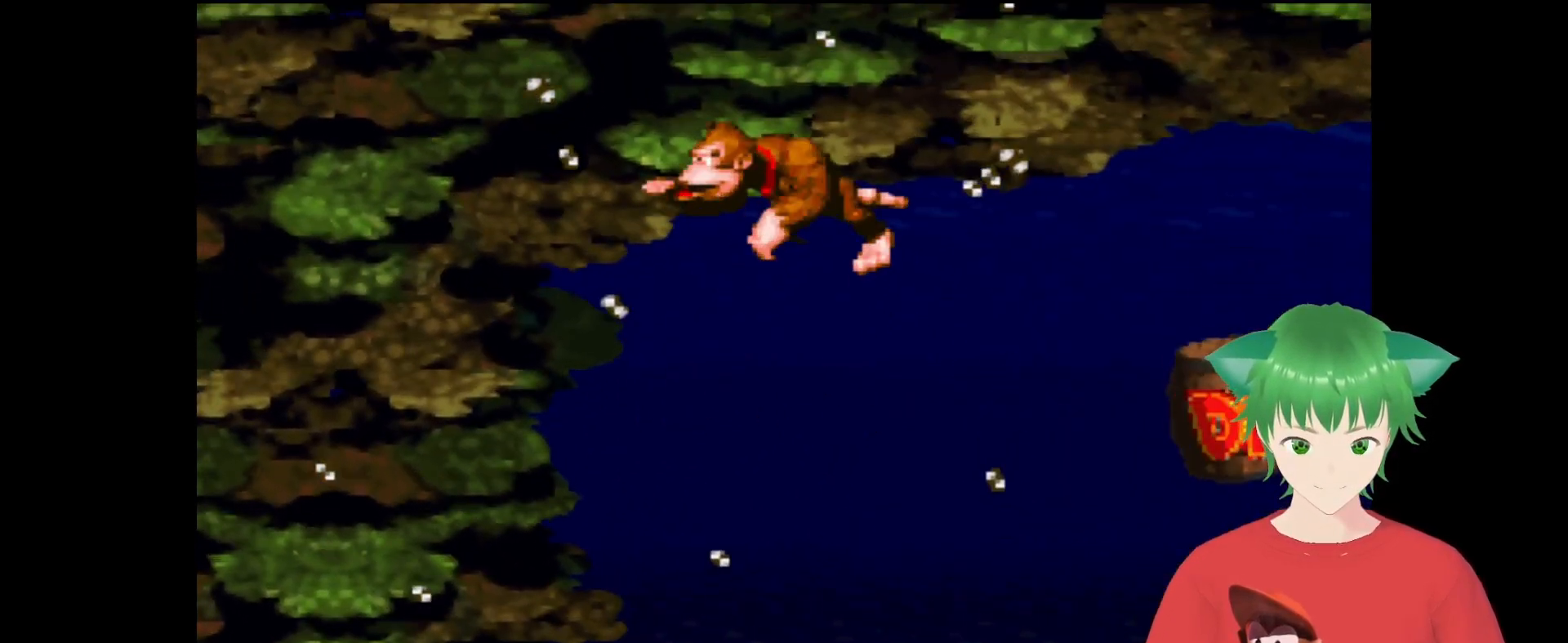
{"buttons": ["Y", "DPAD_RIGHT"], "events": [[67, "DPAD_RIGHT", "down"], [67, "DPAD_UP", "up"]]}
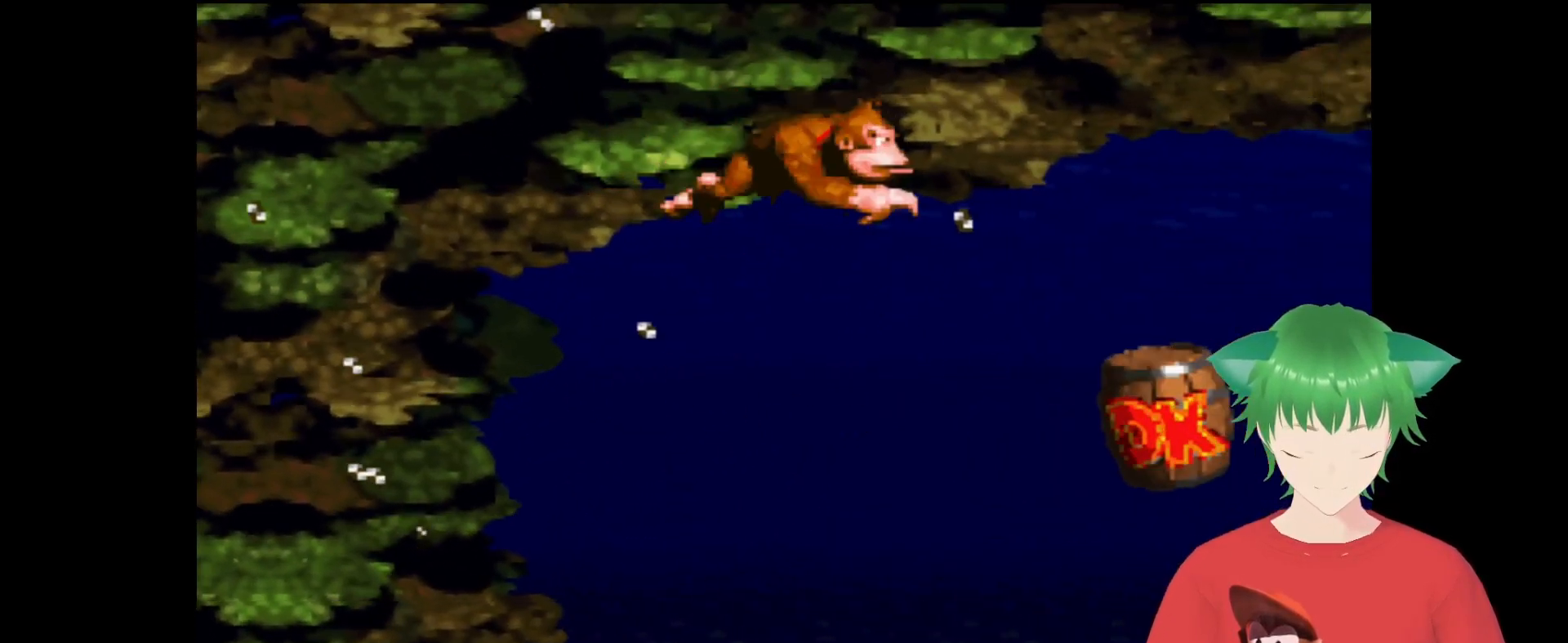
{"buttons": ["Y", "DPAD_RIGHT"], "events": []}
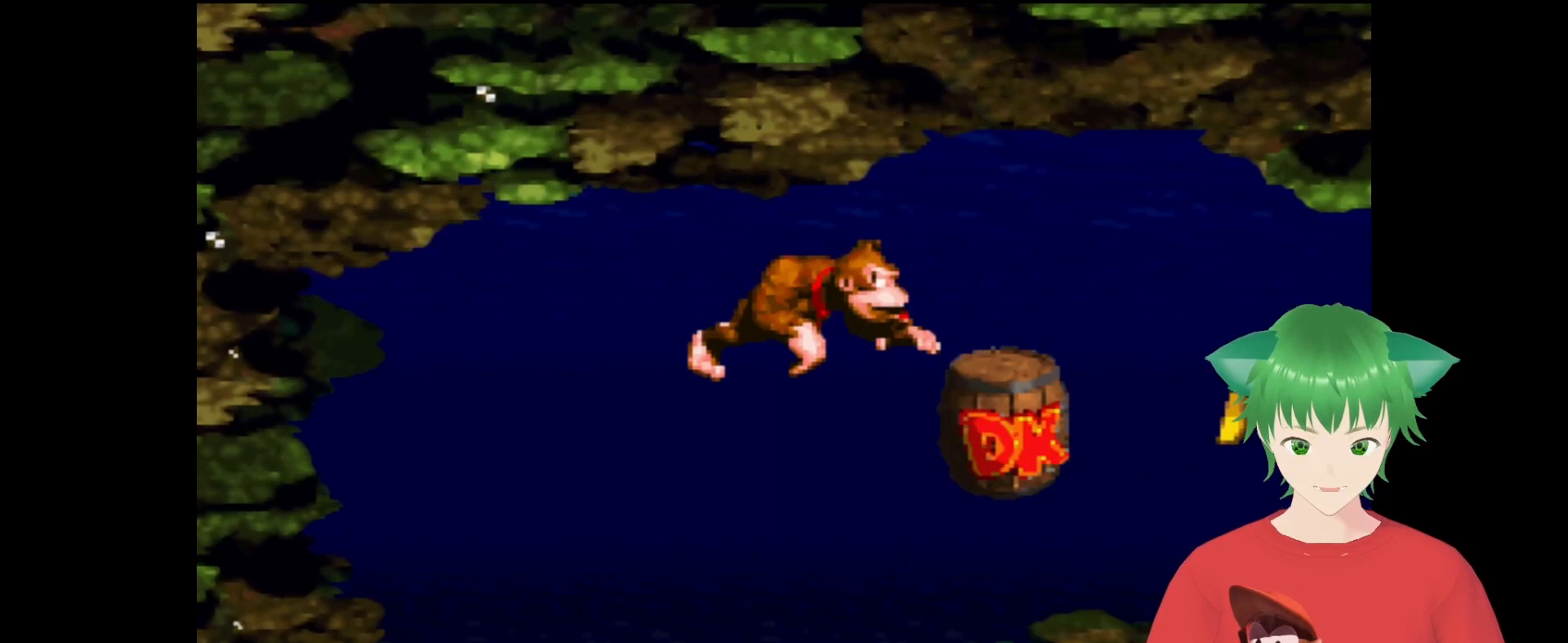
{"buttons": ["Y", "DPAD_RIGHT"], "events": []}
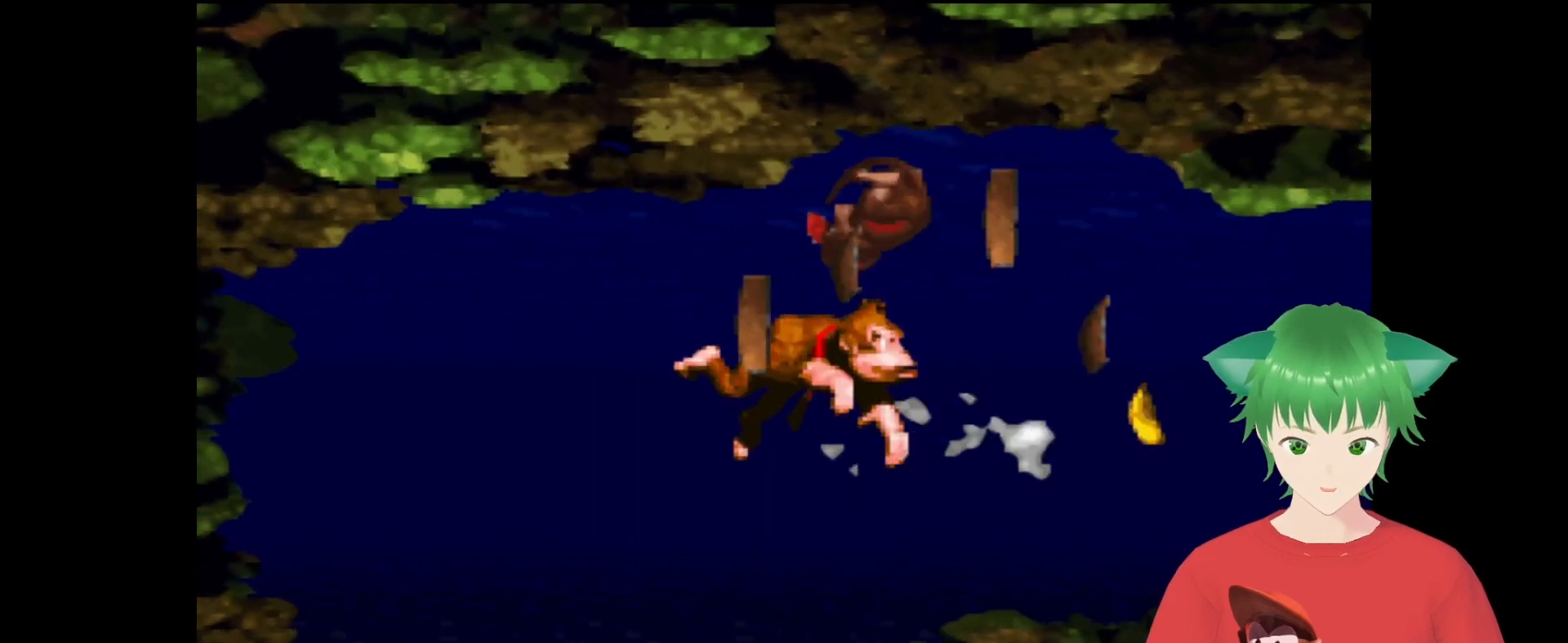
{"buttons": ["Y", "DPAD_RIGHT"], "events": []}
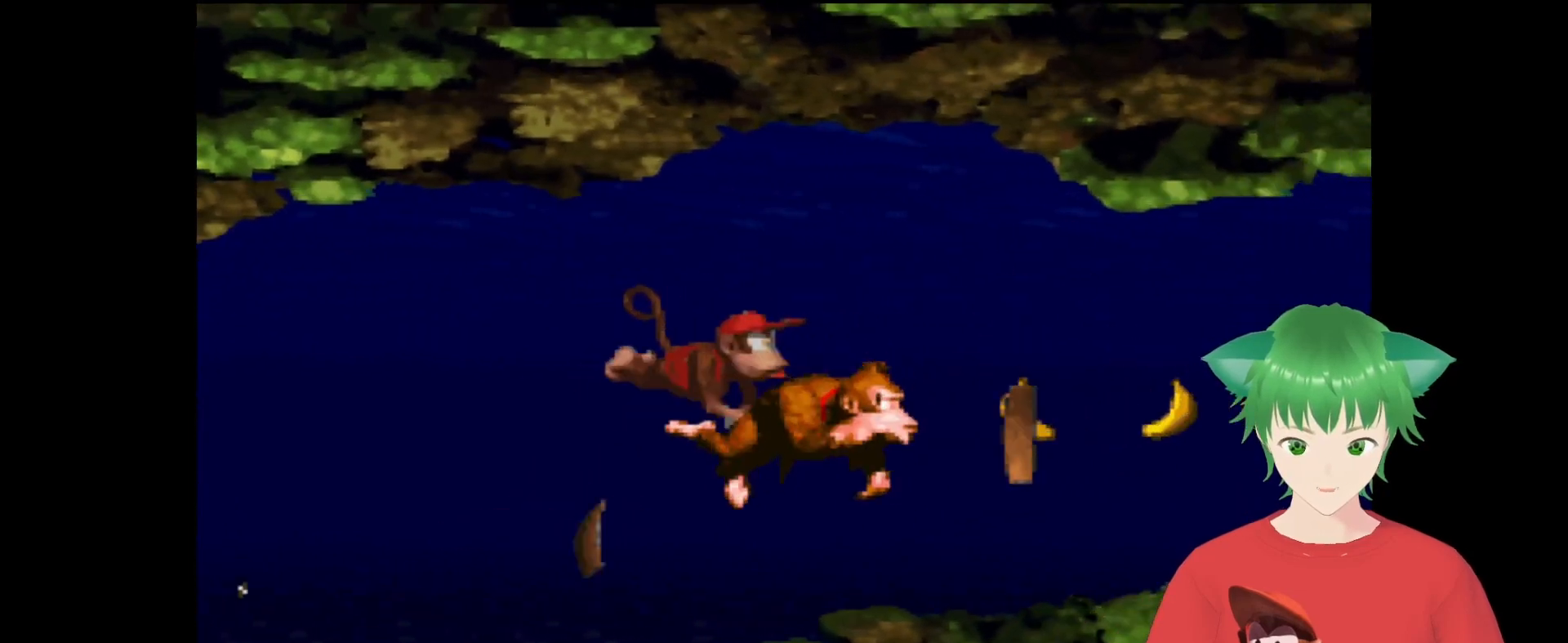
{"buttons": ["Y", "DPAD_RIGHT"], "events": [[233, "B", "down"], [467, "B", "up"]]}
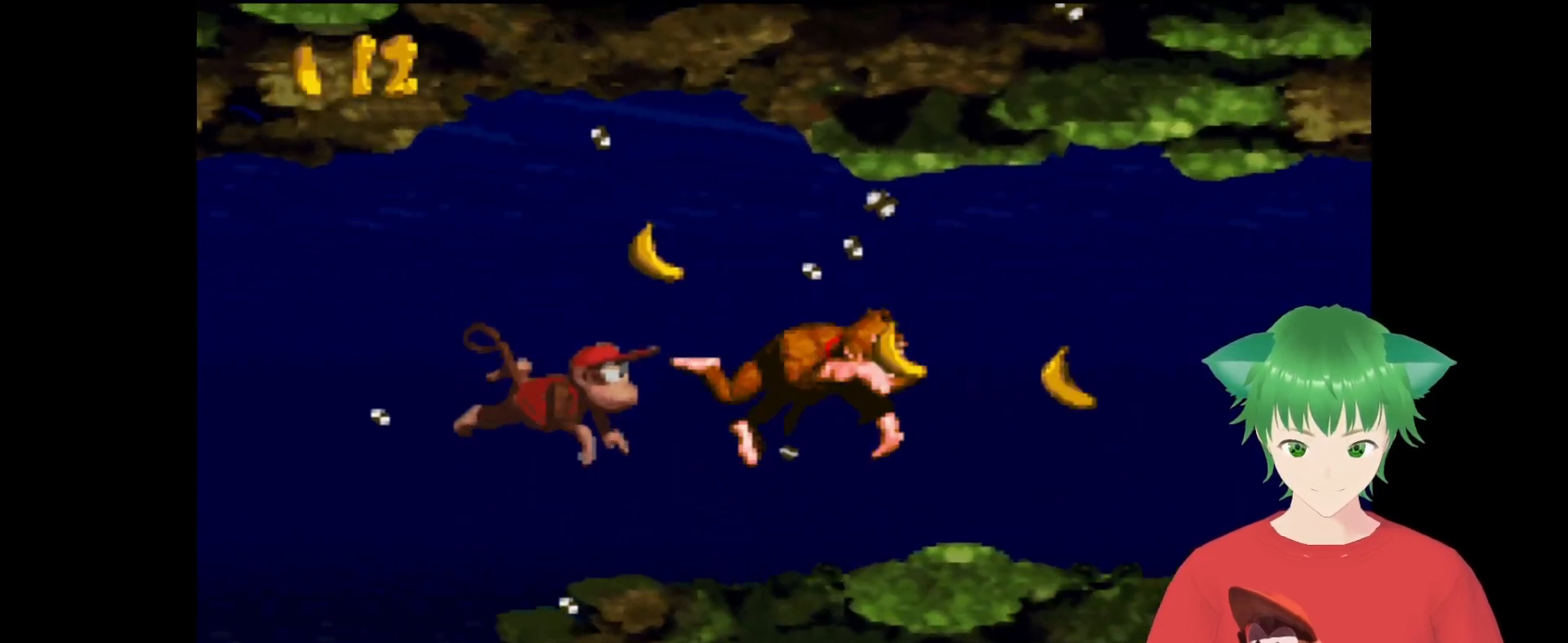
{"buttons": ["Y"], "events": [[500, "DPAD_RIGHT", "up"]]}
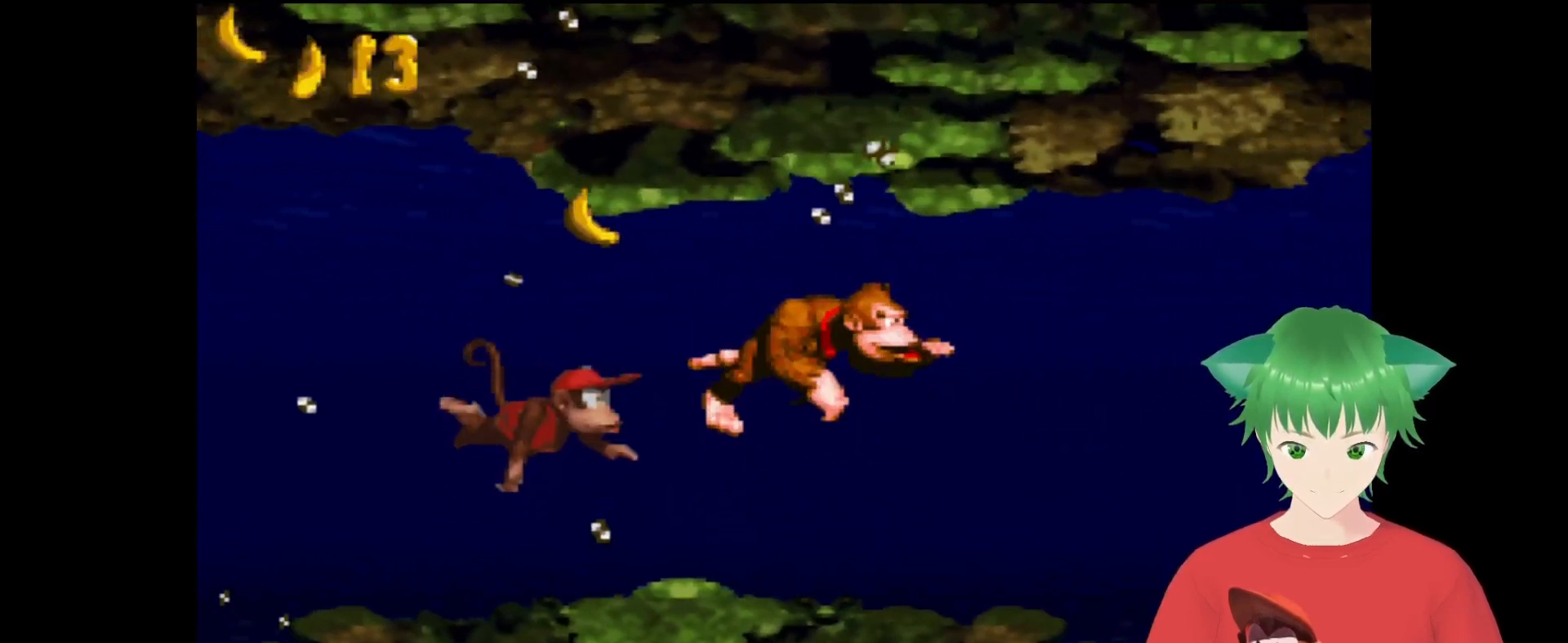
{"buttons": ["Y", "DPAD_RIGHT"], "events": [[233, "DPAD_RIGHT", "down"]]}
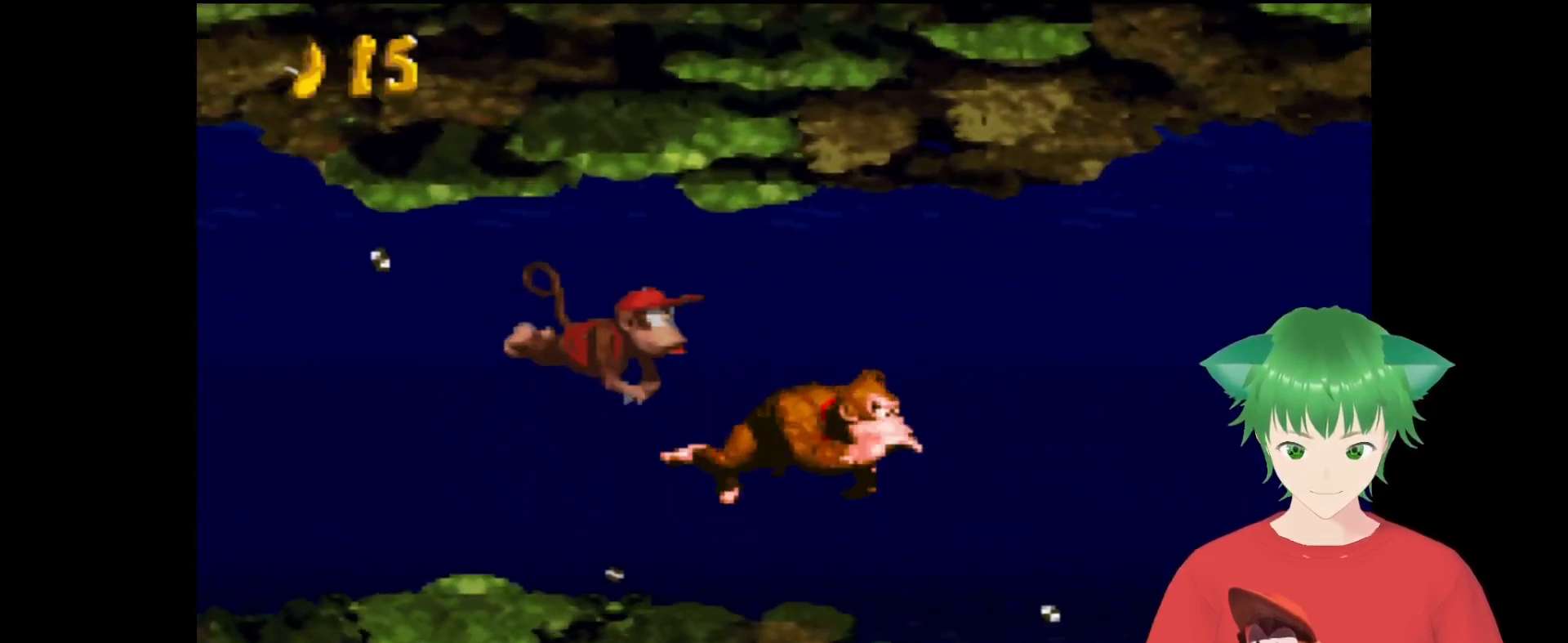
{"buttons": ["Y", "DPAD_UP", "DPAD_RIGHT"], "events": [[200, "B", "down"], [200, "DPAD_UP", "down"], [333, "B", "up"]]}